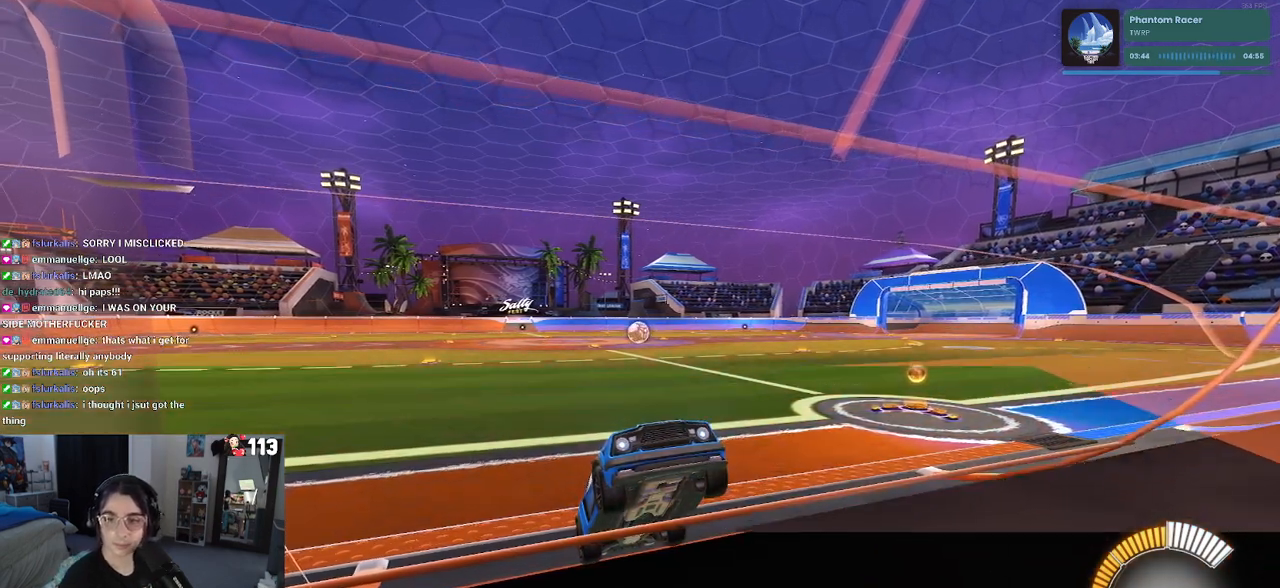
Gameplay with a controller (PlayStation layout); each line is a JSON object with the inputs held at the frame after it. "events" lists button and stick changes between this image and that frame as [ms after this image, input, new state], when the widget could be followed in between.
{"buttons": ["R2"], "left_stick": "center", "right_stick": "center", "events": [[167, "R2", "down"]]}
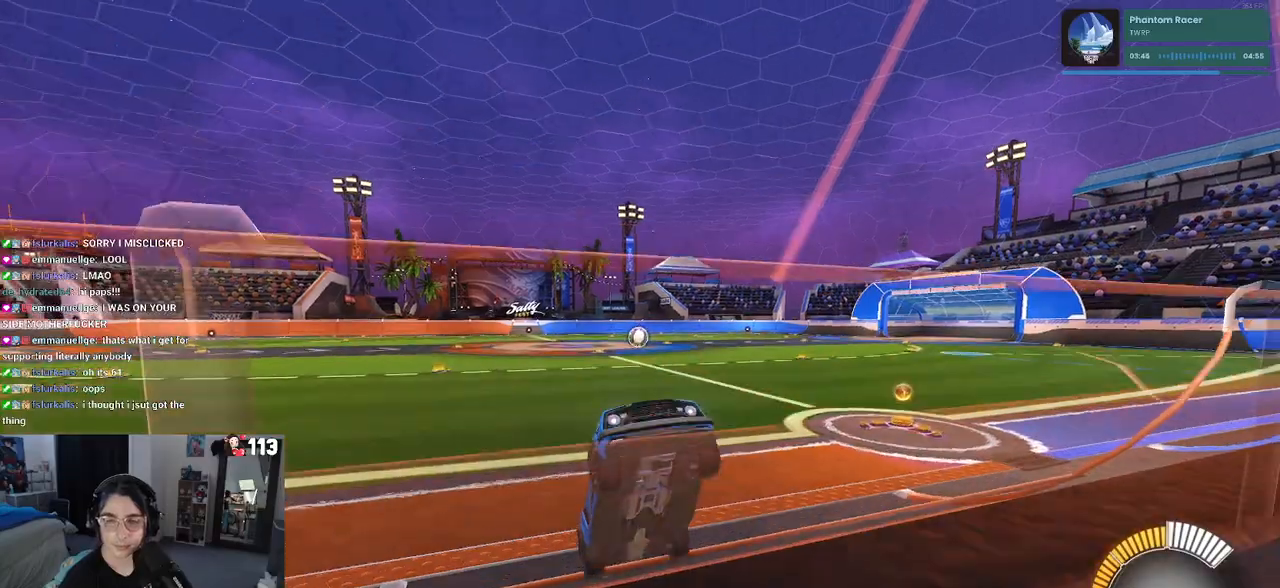
{"buttons": ["R2"], "left_stick": "right", "right_stick": "center", "events": [[283, "left_stick", "right"]]}
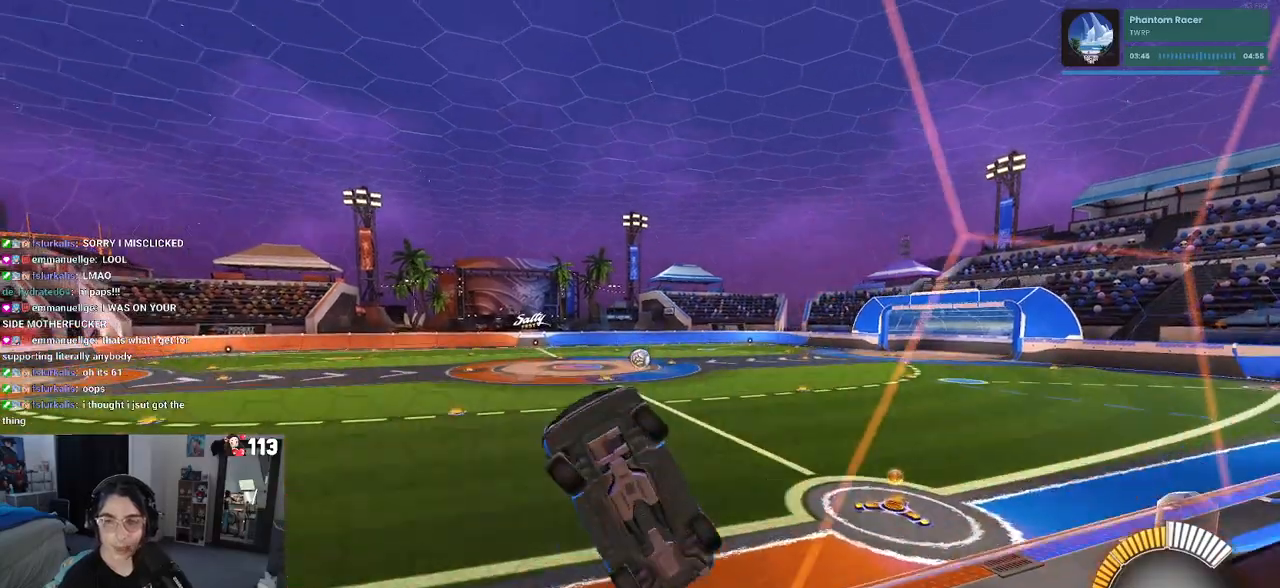
{"buttons": ["R2"], "left_stick": "right", "right_stick": "center", "events": [[50, "SQUARE", "down"], [200, "SQUARE", "up"]]}
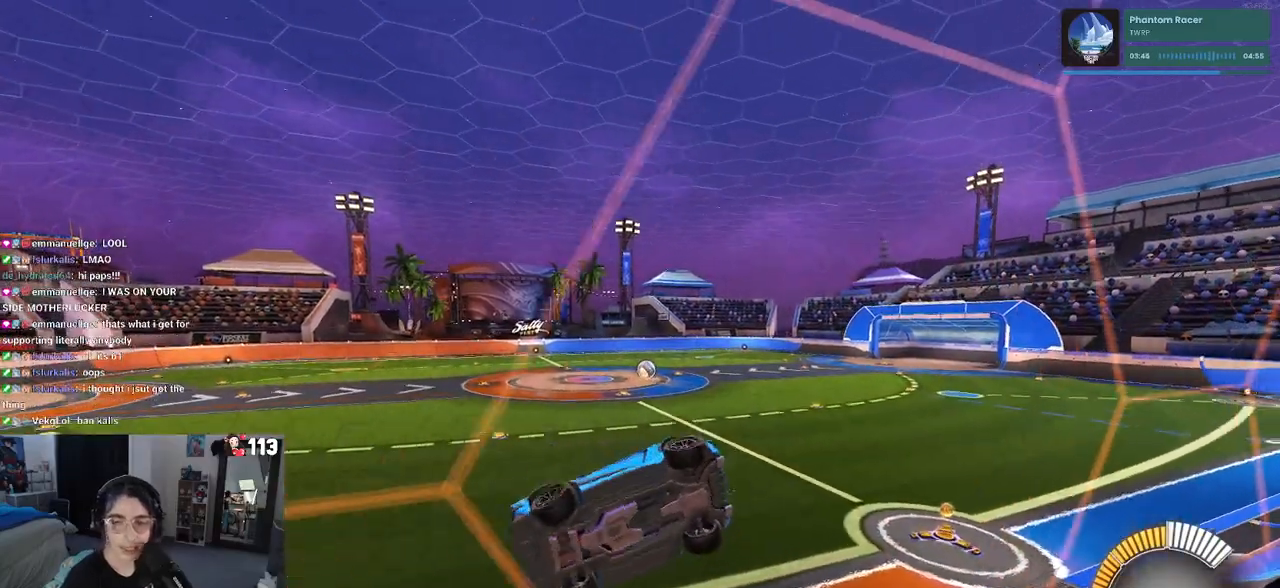
{"buttons": ["R2"], "left_stick": "right", "right_stick": "center", "events": [[183, "left_stick", "center"], [333, "TRIANGLE", "down"], [367, "left_stick", "right"], [433, "TRIANGLE", "up"]]}
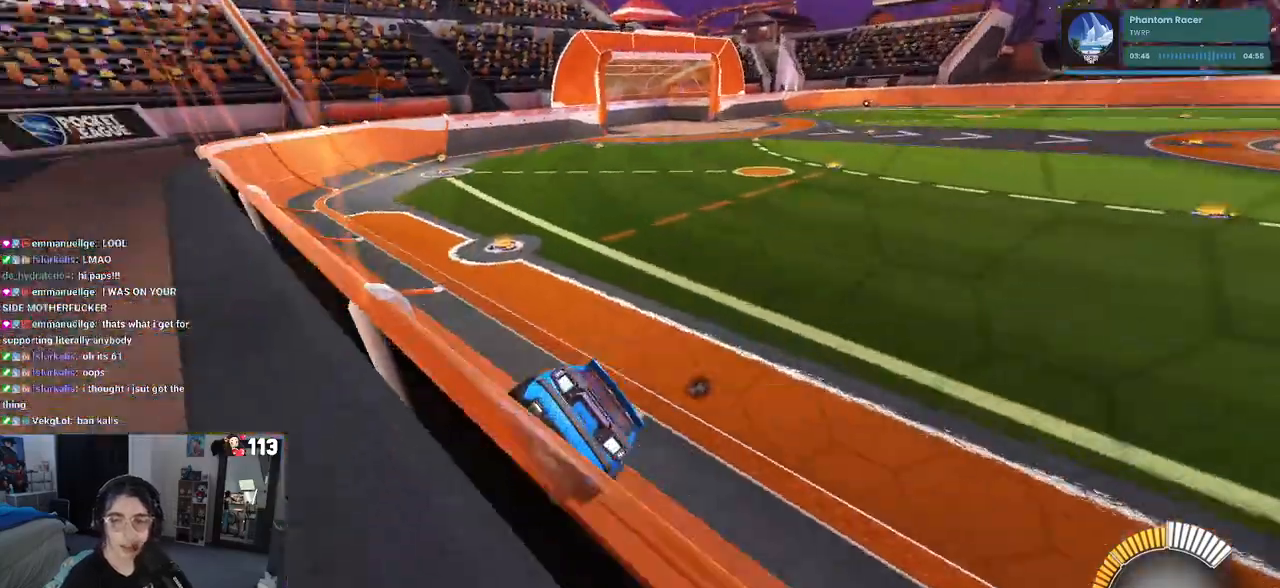
{"buttons": ["R2"], "left_stick": "center", "right_stick": "center", "events": [[167, "left_stick", "center"]]}
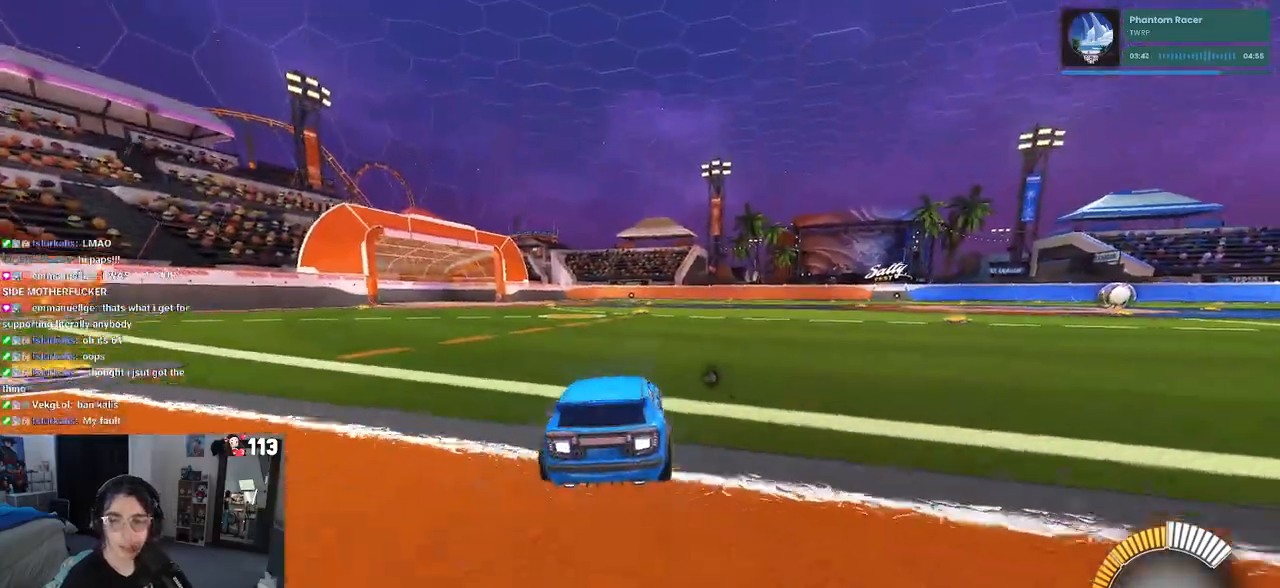
{"buttons": ["TRIANGLE", "R2"], "left_stick": "center", "right_stick": "center", "events": [[483, "TRIANGLE", "down"]]}
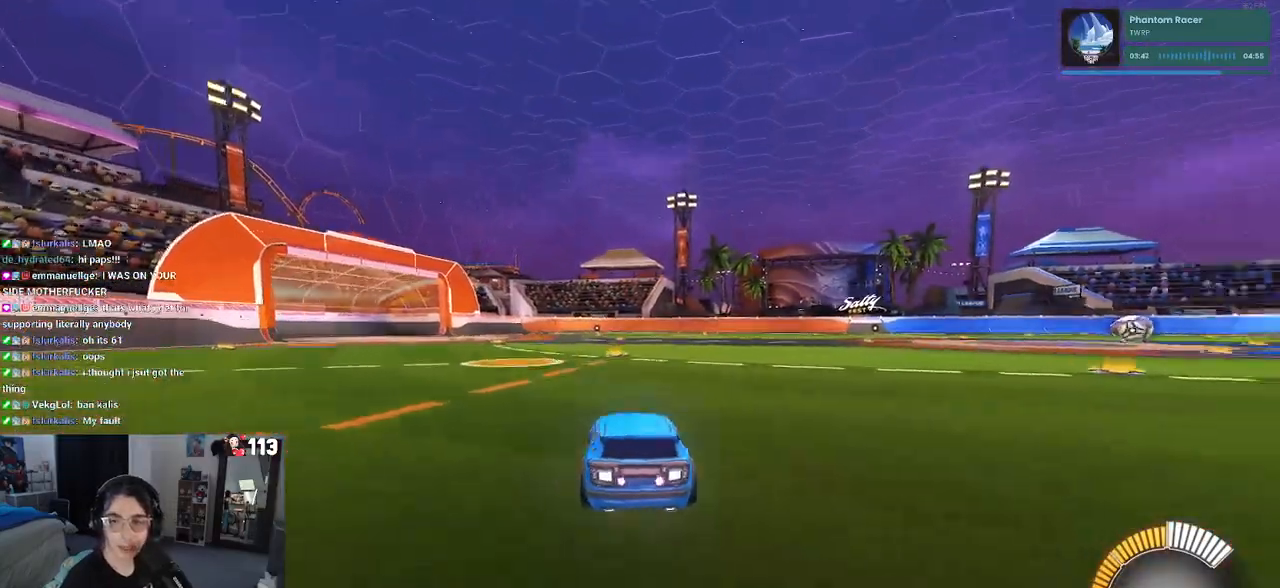
{"buttons": ["R2"], "left_stick": "center", "right_stick": "center", "events": [[100, "TRIANGLE", "up"]]}
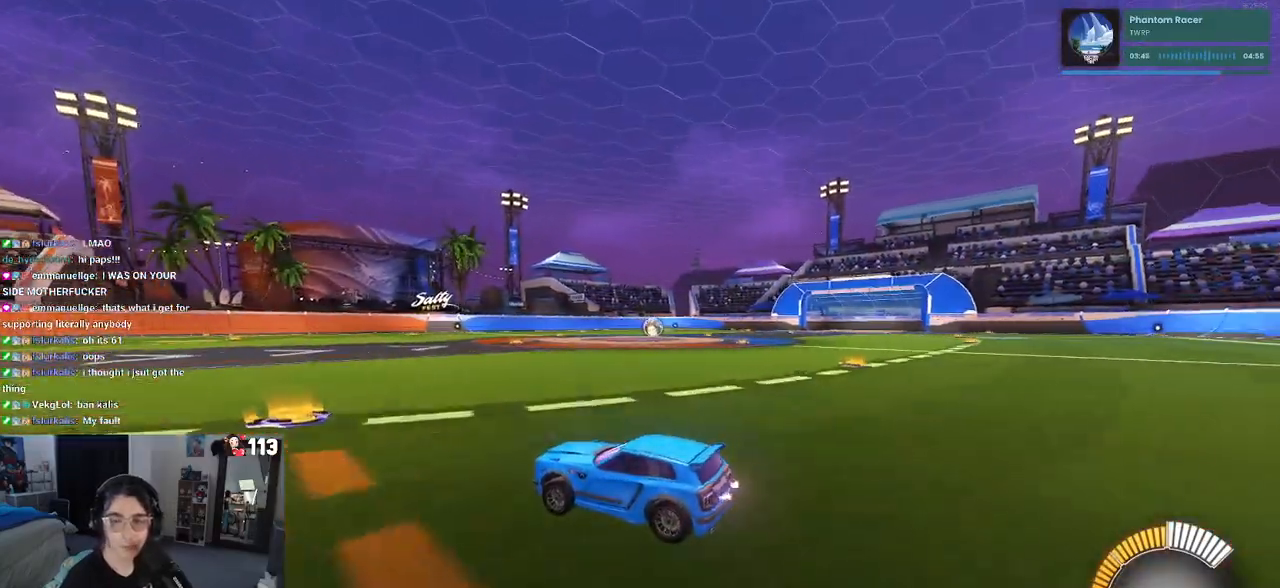
{"buttons": ["R2"], "left_stick": "down-right", "right_stick": "center", "events": [[233, "TRIANGLE", "down"], [317, "left_stick", "down-right"], [383, "TRIANGLE", "up"]]}
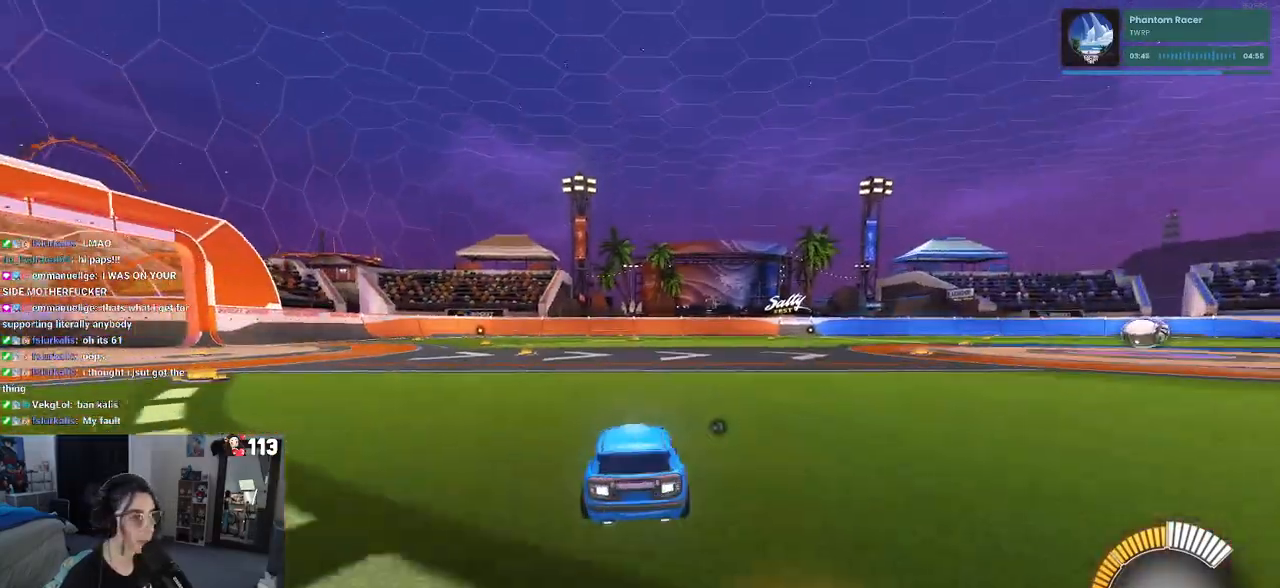
{"buttons": ["R2"], "left_stick": "center", "right_stick": "center", "events": [[217, "left_stick", "left"], [350, "left_stick", "center"]]}
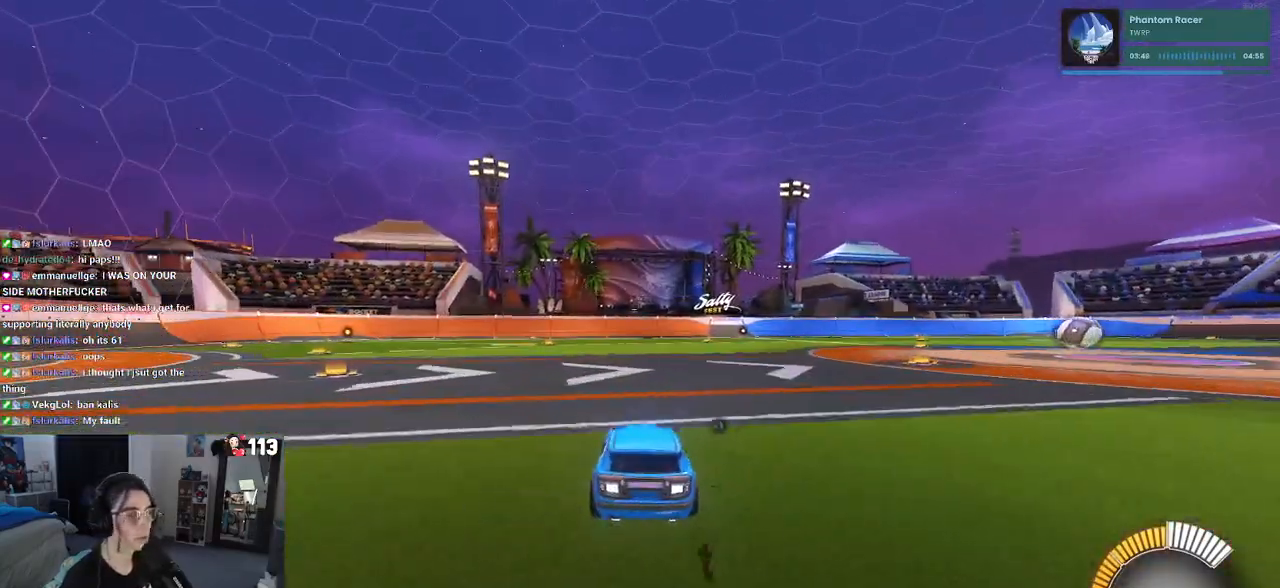
{"buttons": ["R2"], "left_stick": "center", "right_stick": "center", "events": [[17, "R2", "up"], [50, "DPAD_UP", "down"], [117, "DPAD_UP", "up"], [500, "R2", "down"]]}
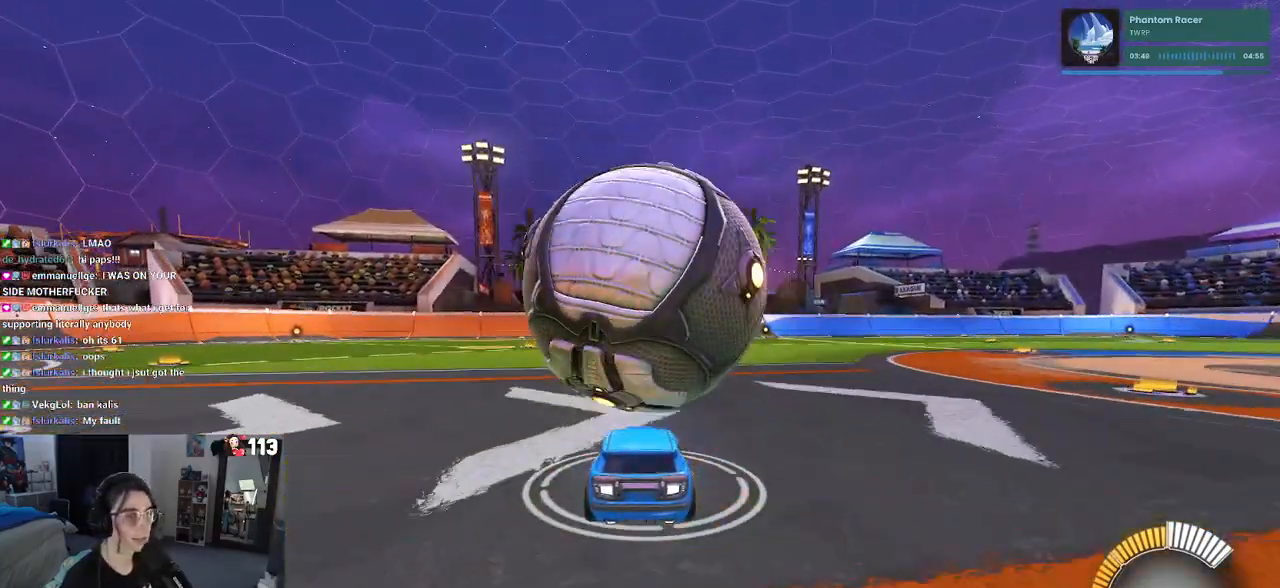
{"buttons": ["R1", "R2"], "left_stick": "center", "right_stick": "center", "events": [[433, "R1", "down"]]}
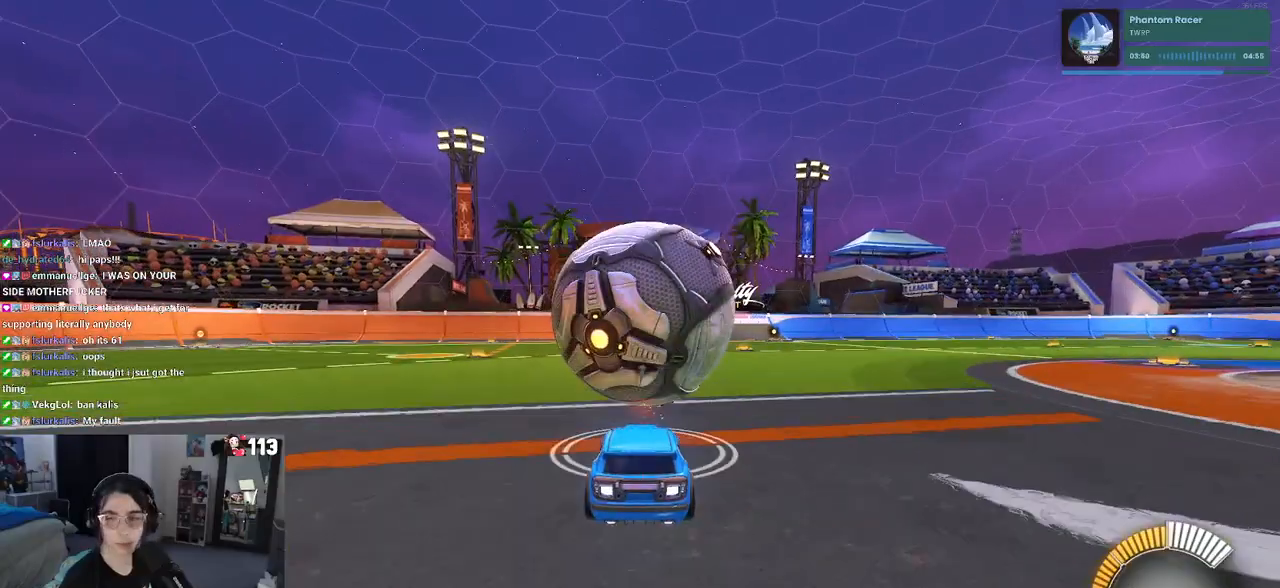
{"buttons": ["R1", "R2"], "left_stick": "center", "right_stick": "center", "events": [[150, "R1", "up"], [317, "R1", "down"], [317, "TRIANGLE", "down"], [450, "TRIANGLE", "up"]]}
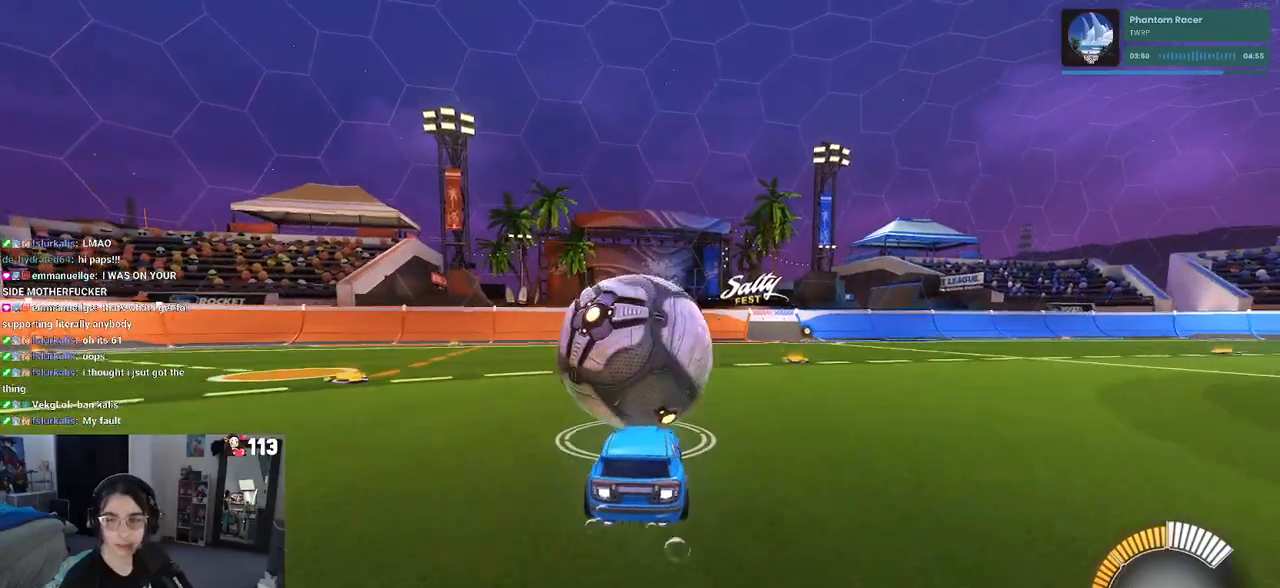
{"buttons": ["R2"], "left_stick": "left", "right_stick": "center", "events": [[50, "R1", "up"], [183, "L2", "down"], [250, "R2", "up"], [333, "left_stick", "left"], [400, "L2", "up"], [417, "R2", "down"]]}
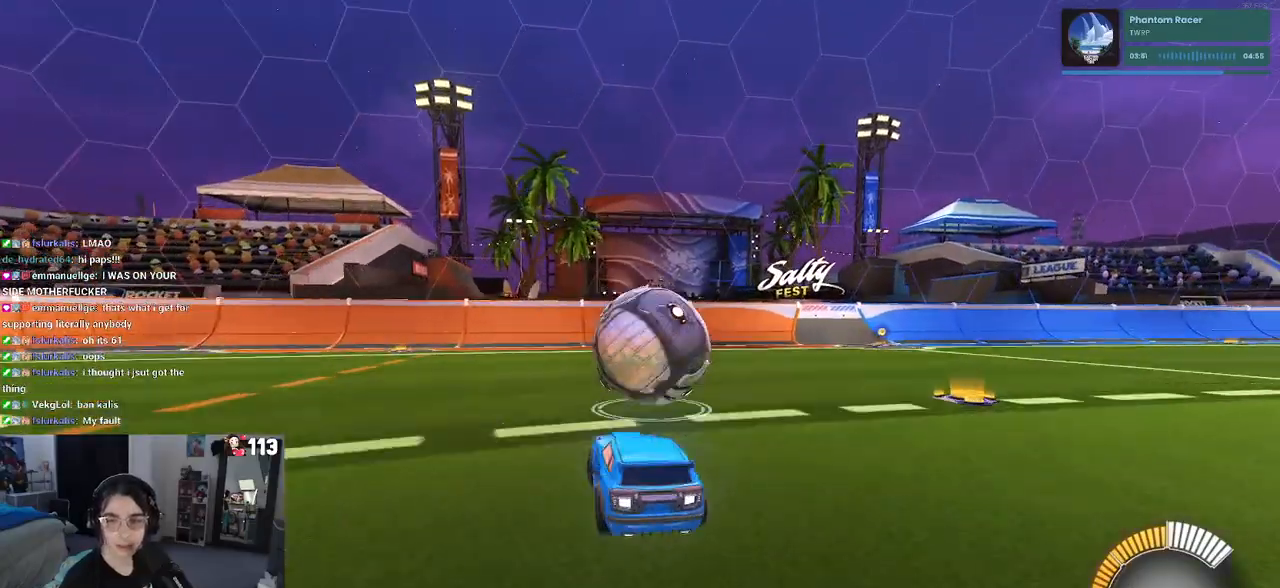
{"buttons": ["R1", "R2"], "left_stick": "center", "right_stick": "center", "events": [[17, "left_stick", "center"], [300, "left_stick", "right"], [417, "R1", "down"], [450, "left_stick", "center"]]}
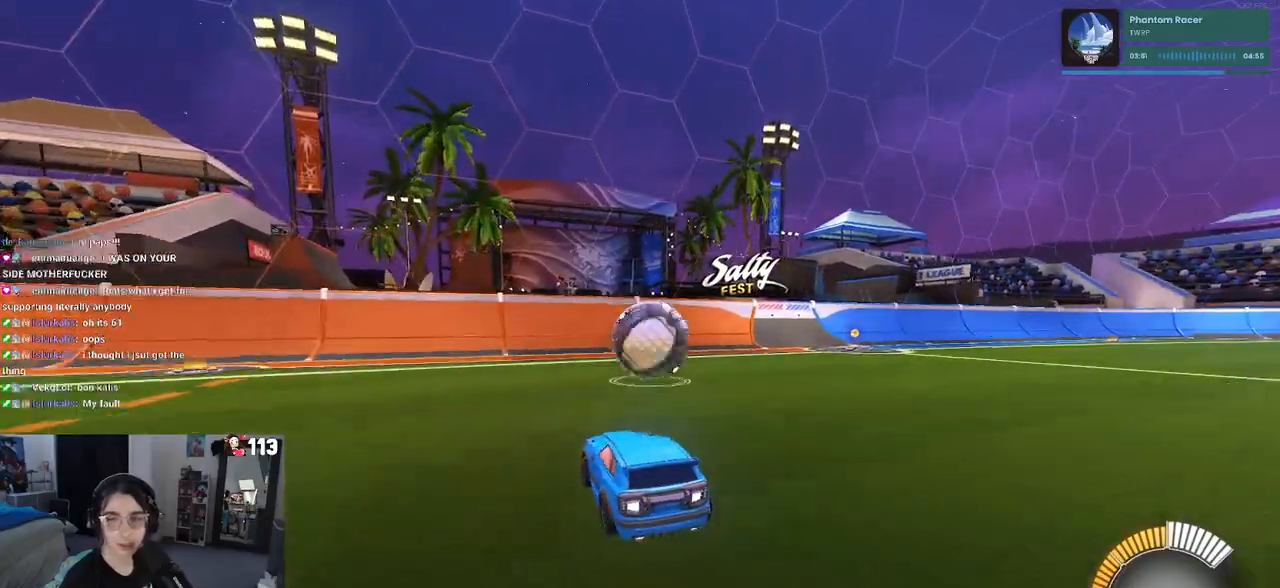
{"buttons": ["R2"], "left_stick": "right", "right_stick": "center", "events": [[417, "R1", "up"], [500, "left_stick", "right"]]}
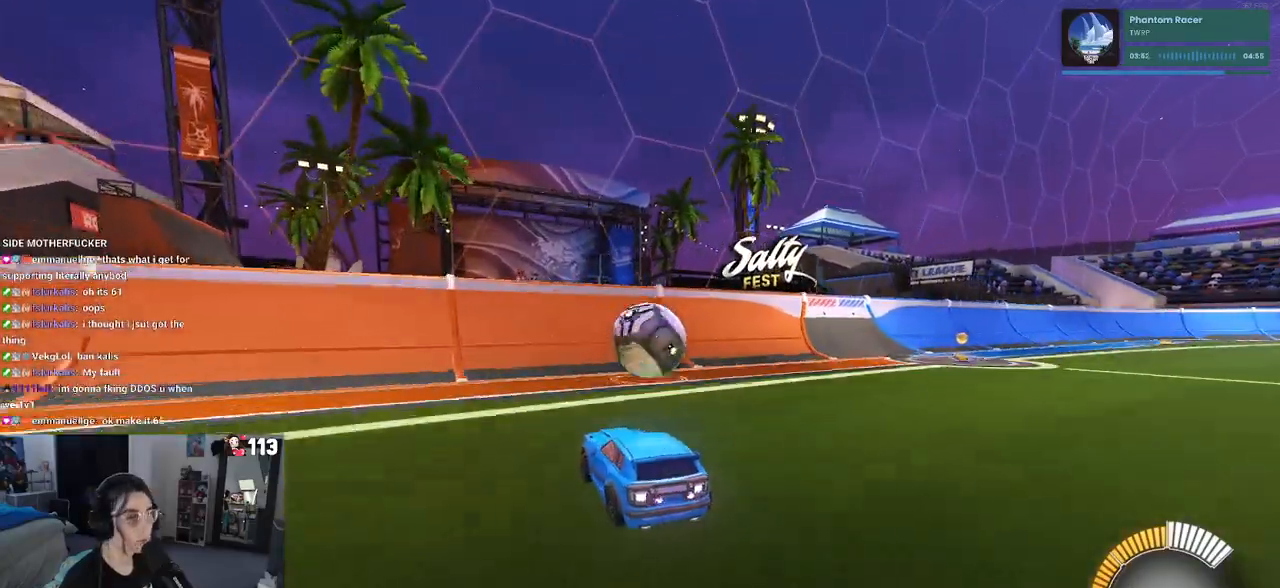
{"buttons": ["R2"], "left_stick": "center", "right_stick": "center", "events": [[133, "left_stick", "center"], [400, "R1", "down"], [467, "R1", "up"]]}
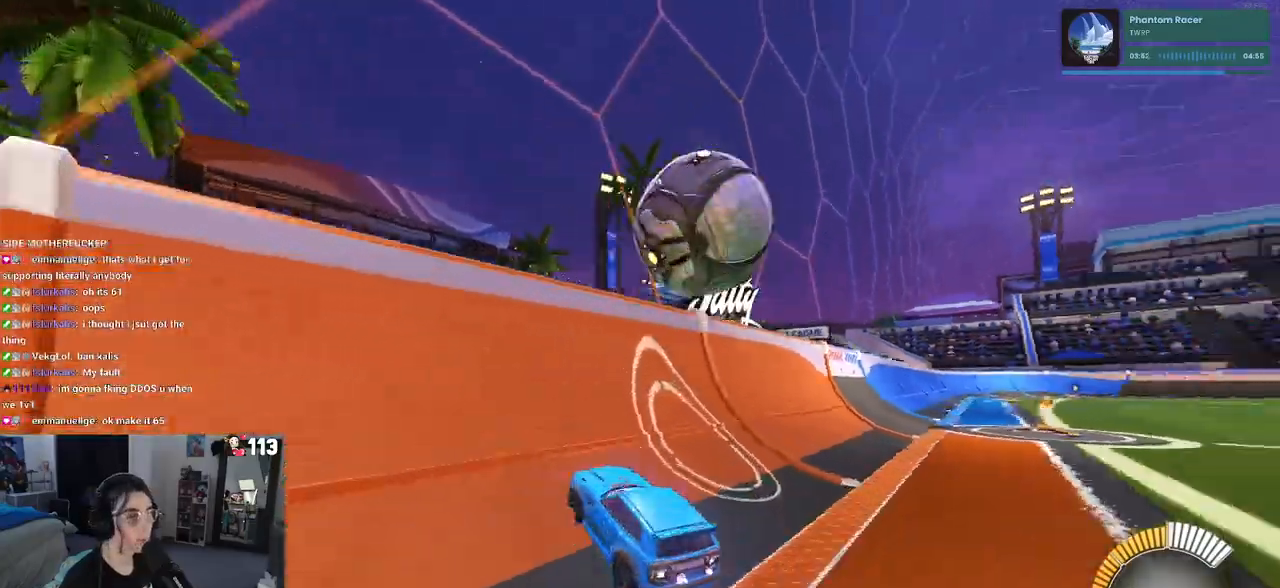
{"buttons": ["CROSS", "L1", "R2"], "left_stick": "right", "right_stick": "center", "events": [[233, "left_stick", "right"], [367, "CROSS", "down"], [367, "L1", "down"]]}
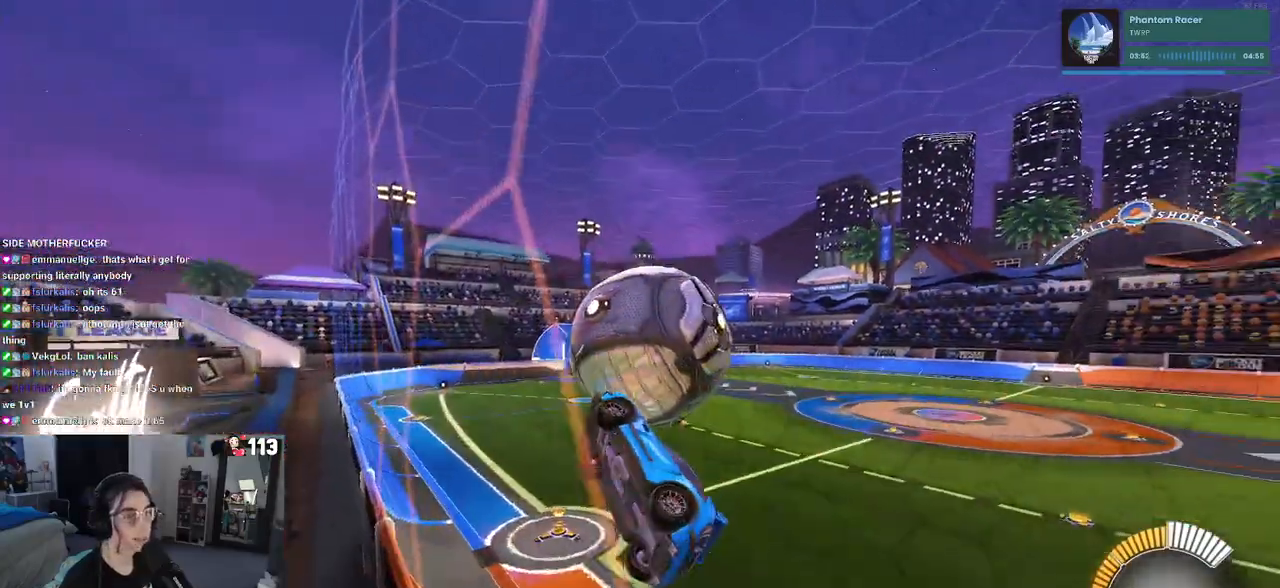
{"buttons": ["R1", "R2"], "left_stick": "down-right", "right_stick": "center", "events": [[33, "left_stick", "up-right"], [100, "CROSS", "up"], [150, "left_stick", "up"], [250, "R1", "down"], [350, "left_stick", "left"], [450, "left_stick", "down-right"], [483, "L1", "up"]]}
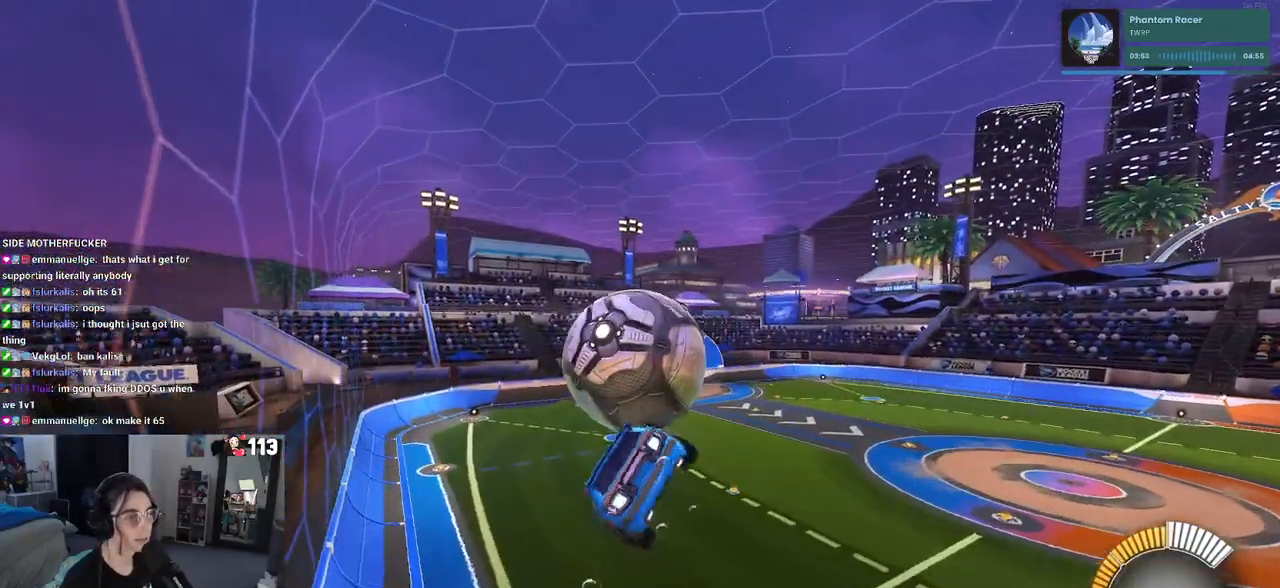
{"buttons": ["L1", "R2"], "left_stick": "up-left", "right_stick": "center", "events": [[117, "left_stick", "up-right"], [217, "L1", "down"], [300, "R1", "up"], [300, "left_stick", "up-left"]]}
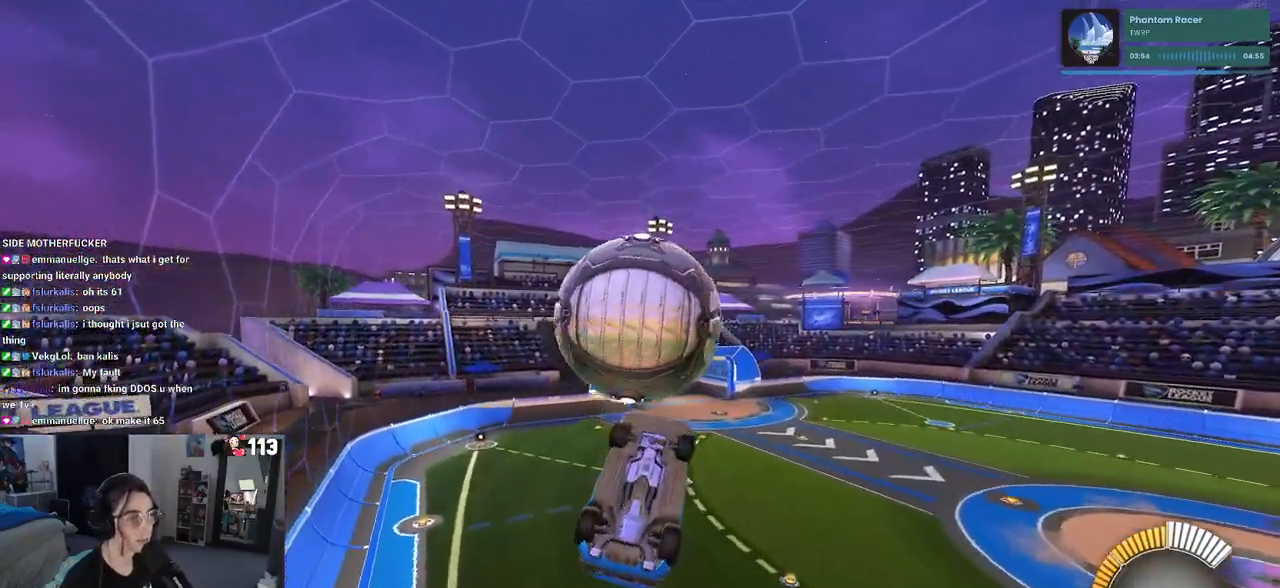
{"buttons": ["L1", "R2"], "left_stick": "up", "right_stick": "center", "events": [[167, "left_stick", "center"], [250, "left_stick", "right"], [267, "R1", "down"], [400, "R1", "up"], [400, "left_stick", "up"]]}
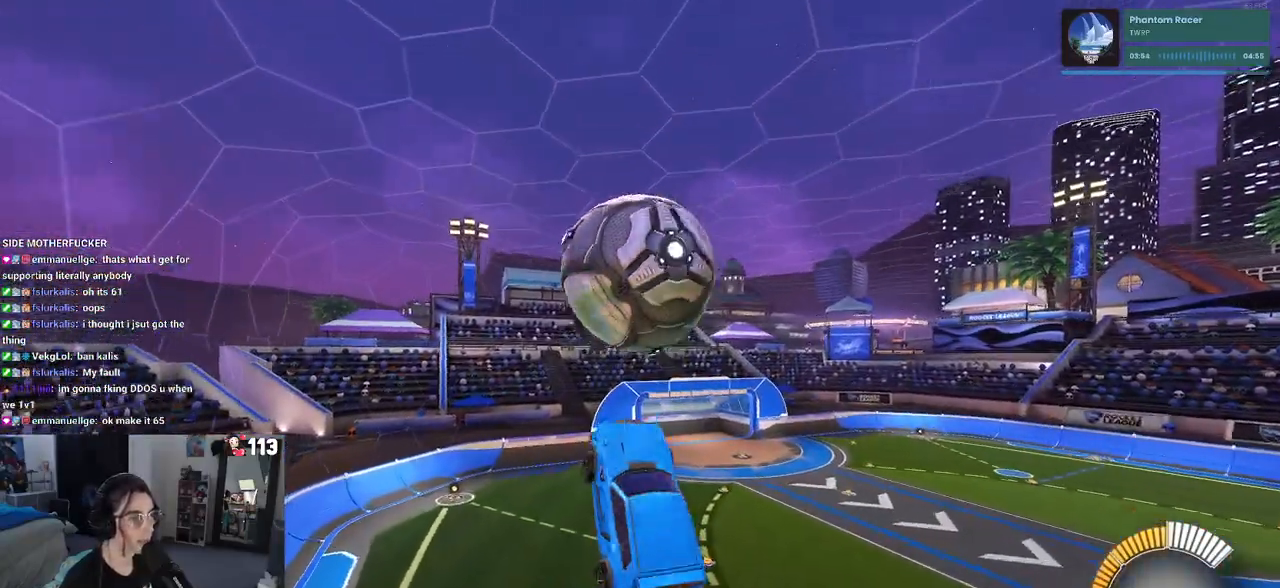
{"buttons": ["L1", "R2"], "left_stick": "up", "right_stick": "center", "events": [[17, "left_stick", "right"], [50, "R1", "down"], [117, "left_stick", "center"], [167, "left_stick", "left"], [283, "R1", "up"], [283, "left_stick", "up"]]}
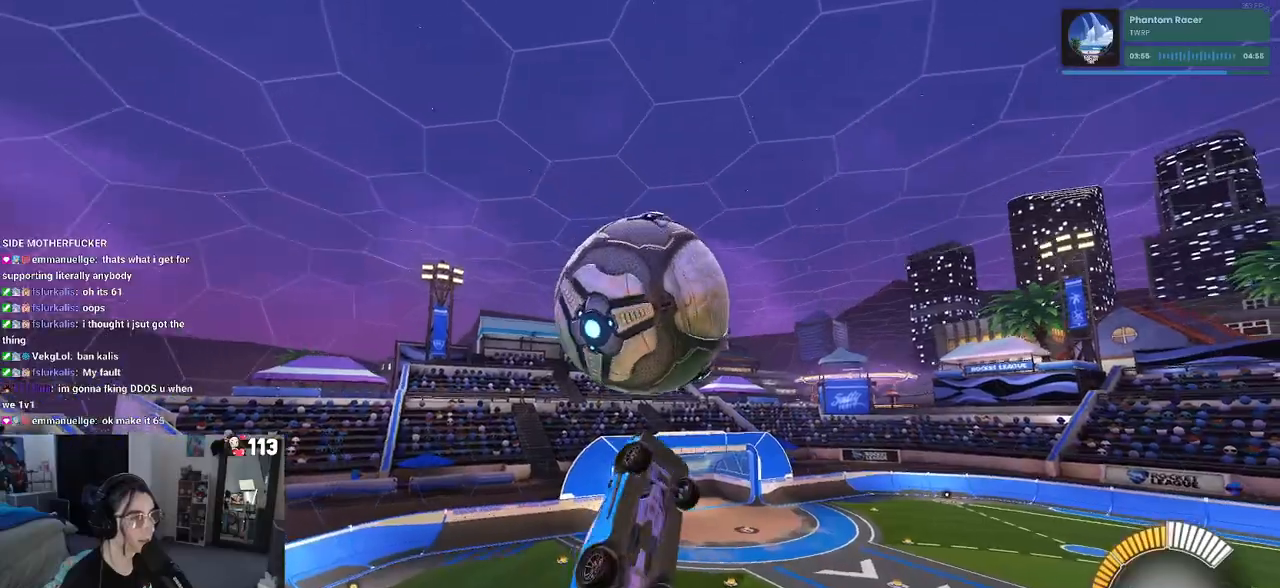
{"buttons": ["L1", "R2"], "left_stick": "down-left", "right_stick": "center", "events": [[33, "R1", "down"], [33, "left_stick", "center"], [117, "left_stick", "right"], [167, "R1", "up"], [217, "left_stick", "center"], [283, "left_stick", "left"], [300, "R1", "down"], [417, "left_stick", "down-left"], [467, "R1", "up"]]}
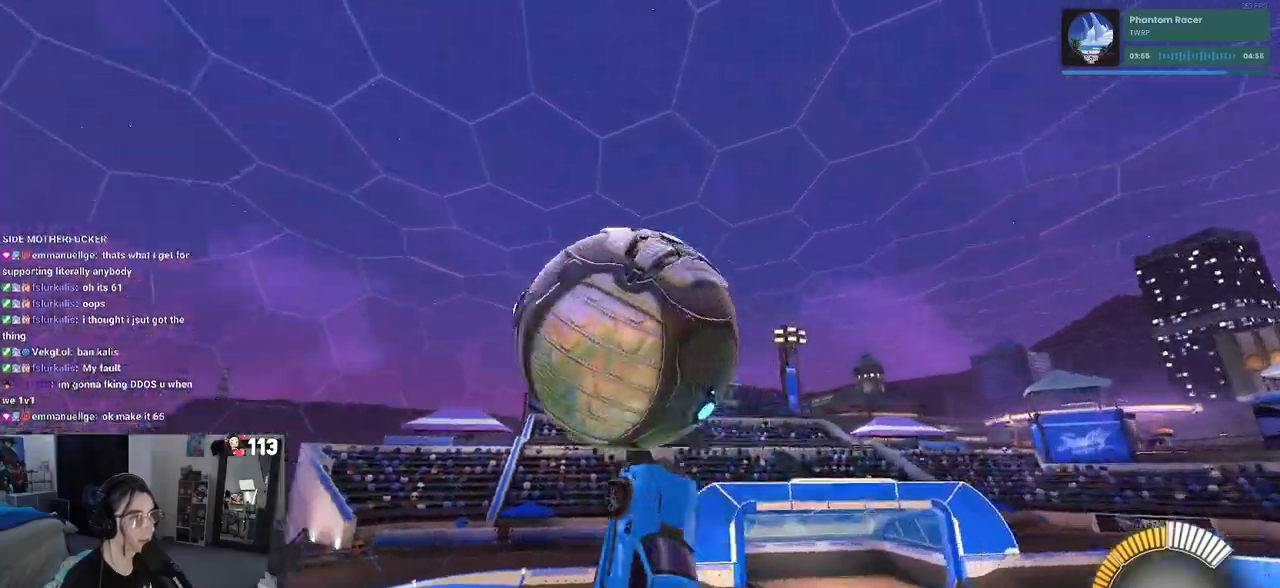
{"buttons": ["L1", "R1", "R2"], "left_stick": "right", "right_stick": "center", "events": [[183, "L1", "up"], [217, "left_stick", "down"], [283, "R1", "down"], [317, "L1", "down"], [400, "left_stick", "center"], [417, "R2", "up"], [450, "left_stick", "right"], [483, "R2", "down"]]}
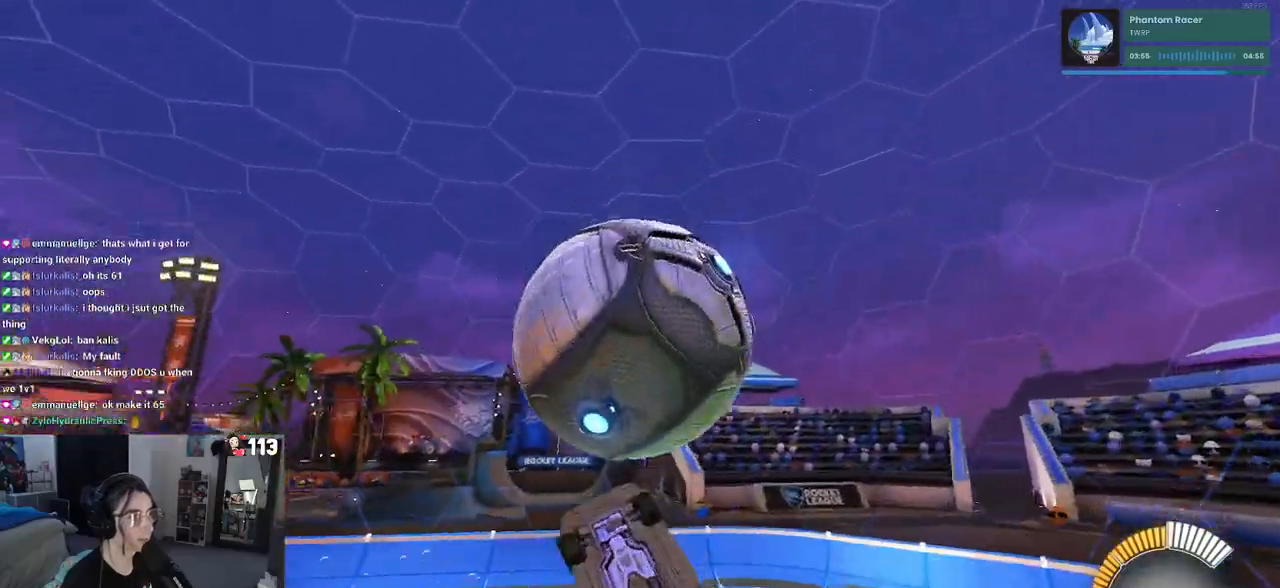
{"buttons": ["R1", "R2"], "left_stick": "down", "right_stick": "center", "events": [[117, "left_stick", "up"], [267, "left_stick", "left"], [350, "left_stick", "down-left"], [450, "L1", "up"], [483, "left_stick", "down"]]}
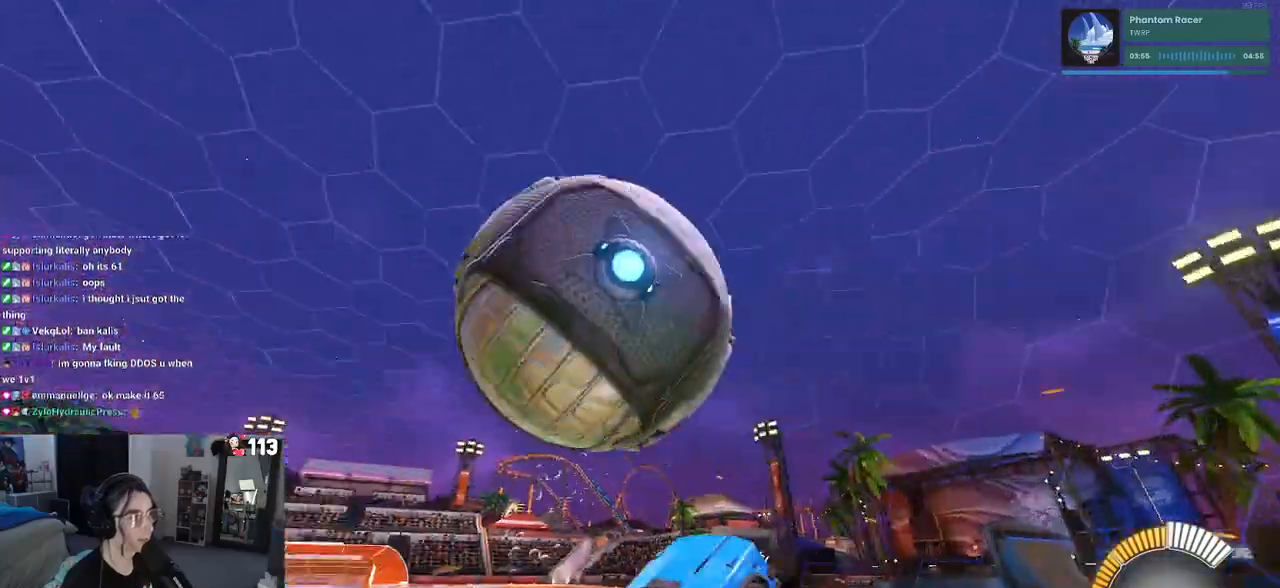
{"buttons": ["R1", "R2"], "left_stick": "right", "right_stick": "center", "events": [[300, "SQUARE", "down"], [333, "left_stick", "right"], [450, "SQUARE", "up"]]}
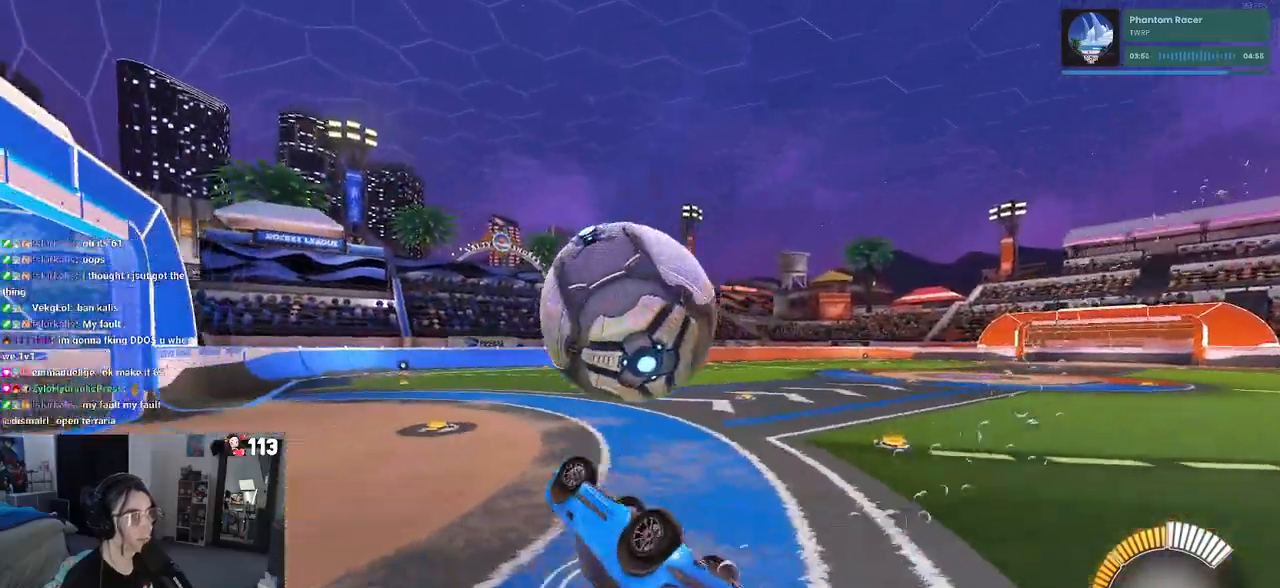
{"buttons": ["R1", "R2"], "left_stick": "left", "right_stick": "center", "events": [[67, "left_stick", "center"], [133, "R3", "down"], [233, "R3", "up"], [233, "left_stick", "left"]]}
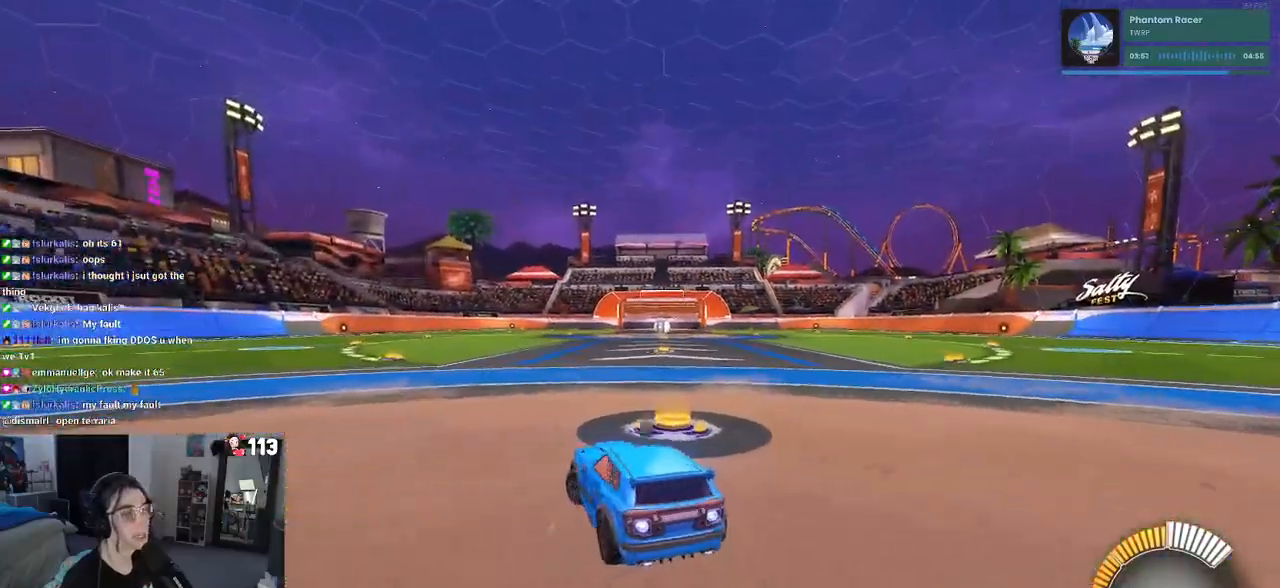
{"buttons": ["R2"], "left_stick": "center", "right_stick": "center", "events": [[17, "TRIANGLE", "down"], [133, "TRIANGLE", "up"], [150, "left_stick", "center"], [300, "R2", "up"], [317, "R2", "down"], [367, "DPAD_UP", "down"], [383, "R1", "up"], [467, "DPAD_UP", "up"]]}
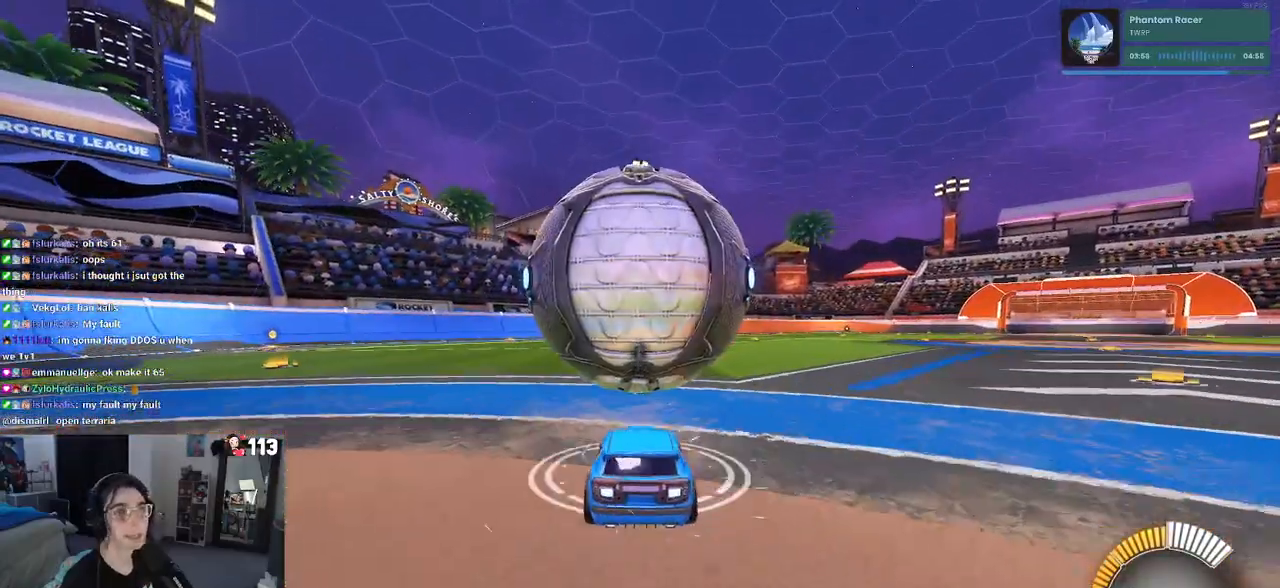
{"buttons": ["R1", "R2"], "left_stick": "center", "right_stick": "center", "events": [[67, "R2", "up"], [250, "left_stick", "right"], [300, "R2", "down"], [367, "R1", "down"], [400, "left_stick", "center"]]}
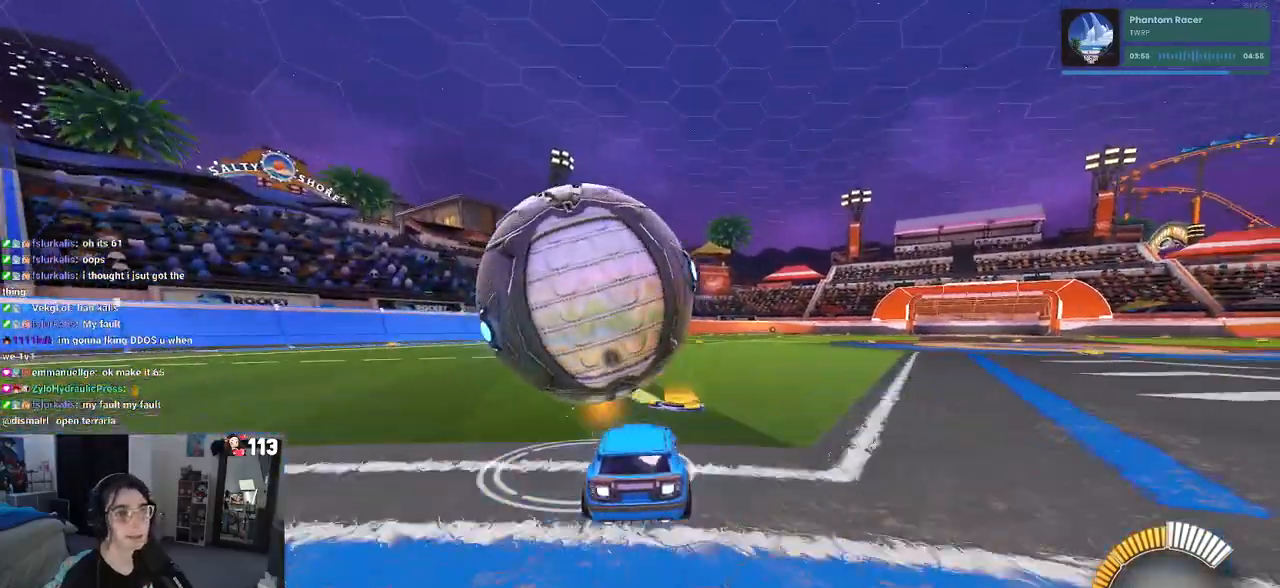
{"buttons": [], "left_stick": "left", "right_stick": "center", "events": [[167, "R1", "up"], [233, "left_stick", "left"], [300, "R2", "up"]]}
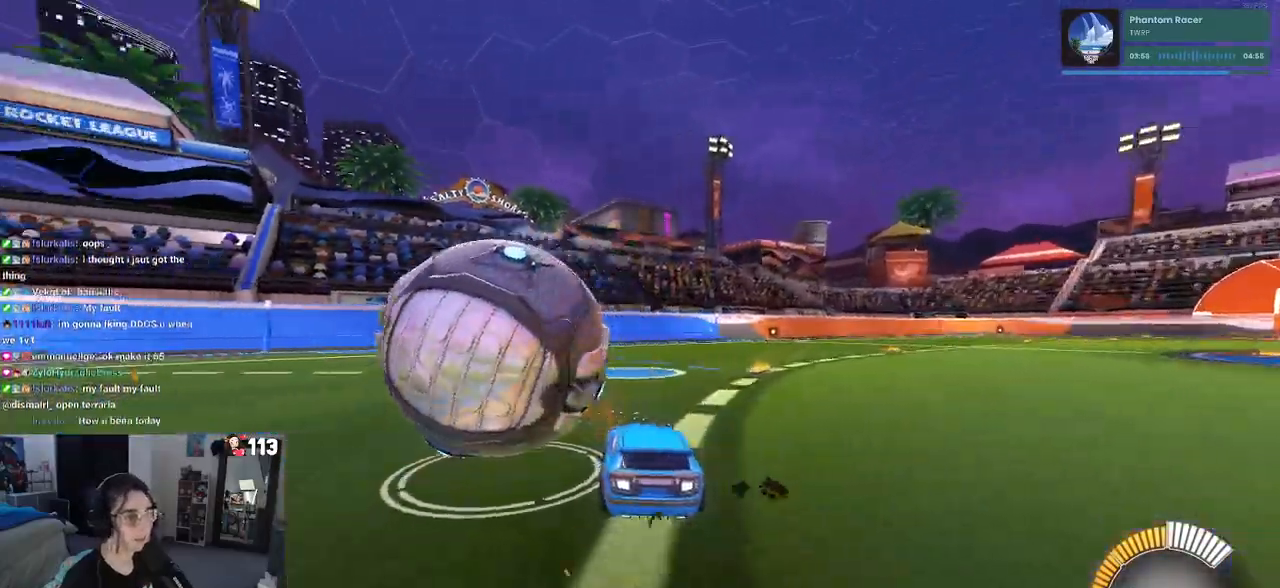
{"buttons": [], "left_stick": "center", "right_stick": "center", "events": [[133, "left_stick", "center"], [167, "R2", "down"], [300, "left_stick", "left"], [383, "R2", "up"], [450, "left_stick", "center"]]}
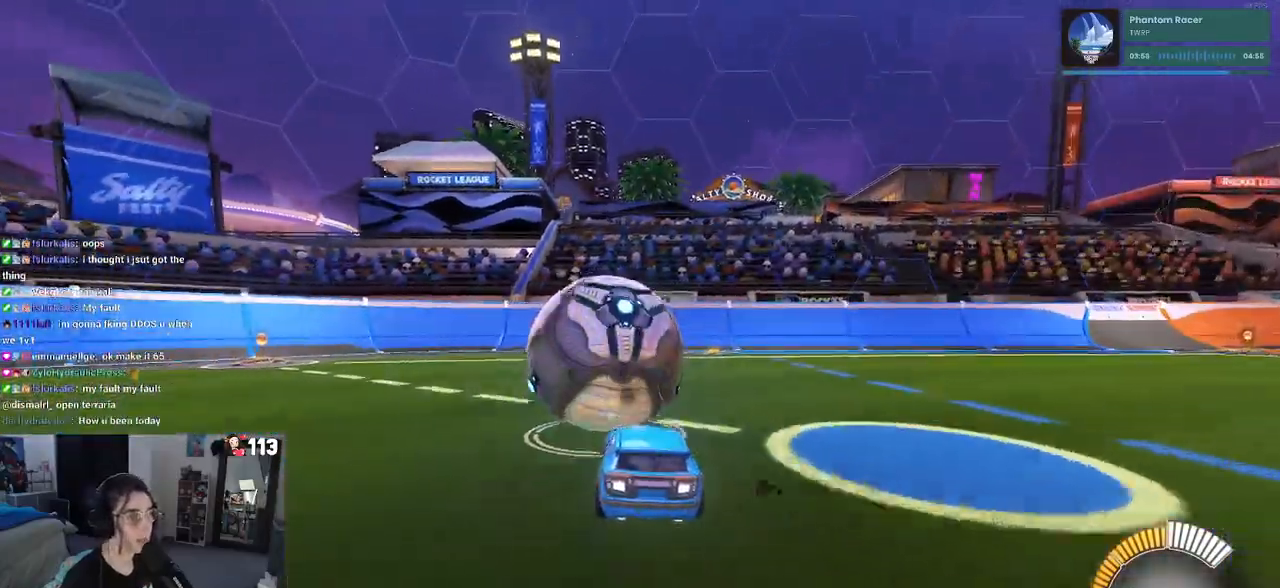
{"buttons": ["R1", "R2"], "left_stick": "center", "right_stick": "center", "events": [[117, "R2", "down"], [133, "R1", "down"], [217, "TRIANGLE", "down"], [217, "left_stick", "right"], [400, "TRIANGLE", "up"], [450, "left_stick", "center"]]}